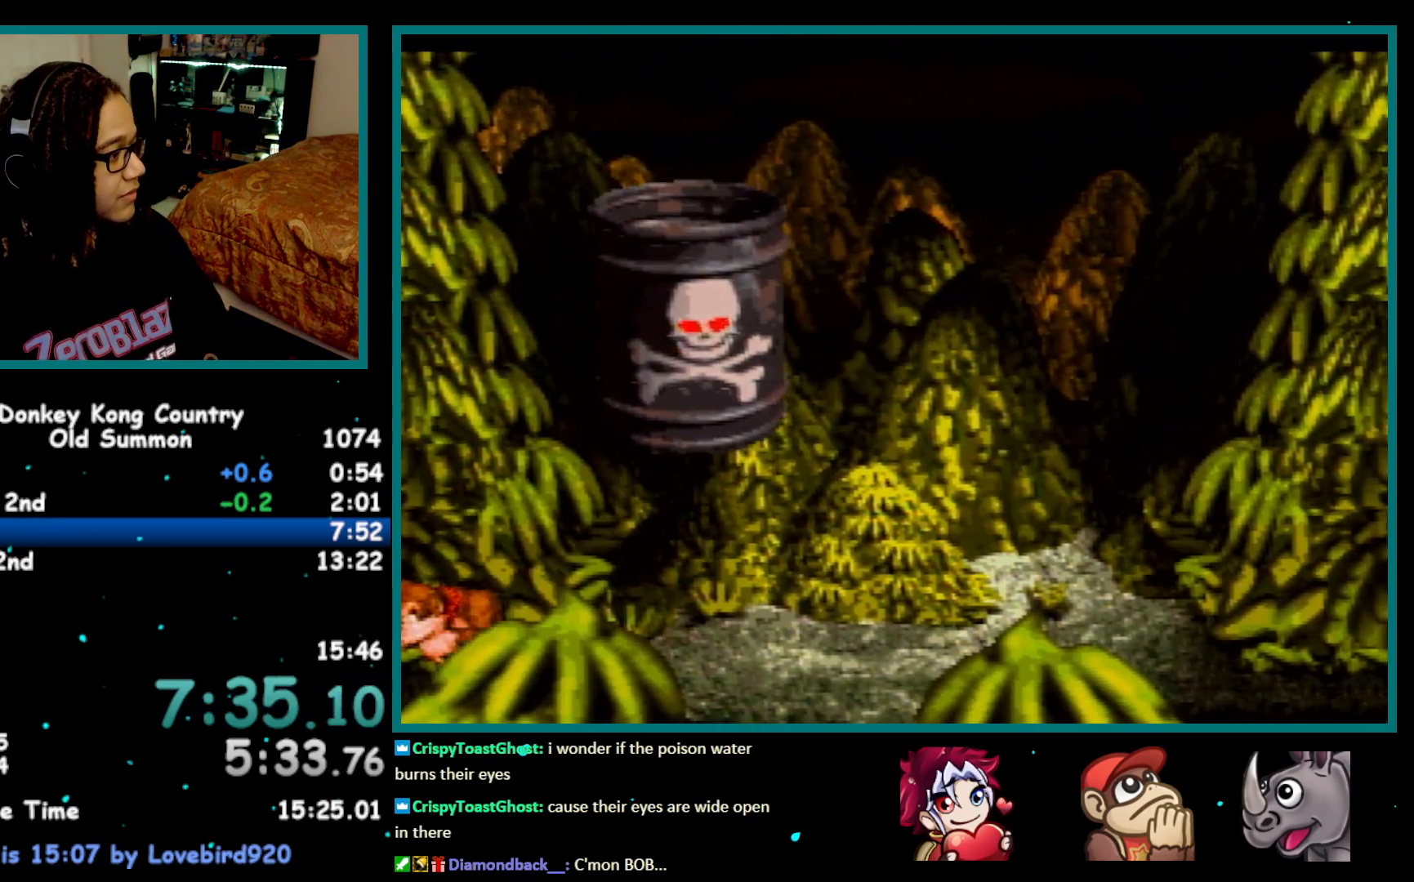
Gameplay with a controller (Nintendo layout); each line is a JSON object with the inputs held at the frame after it. "events" lists button and stick changes between this image and that frame as [ms after this image, input, new state], when the widget could be followed in between. Not read: L1 L3 R1 R3.
{"buttons": ["Y", "DPAD_RIGHT"], "events": [[333, "B", "down"], [433, "DPAD_LEFT", "up"], [467, "B", "up"], [500, "DPAD_RIGHT", "down"]]}
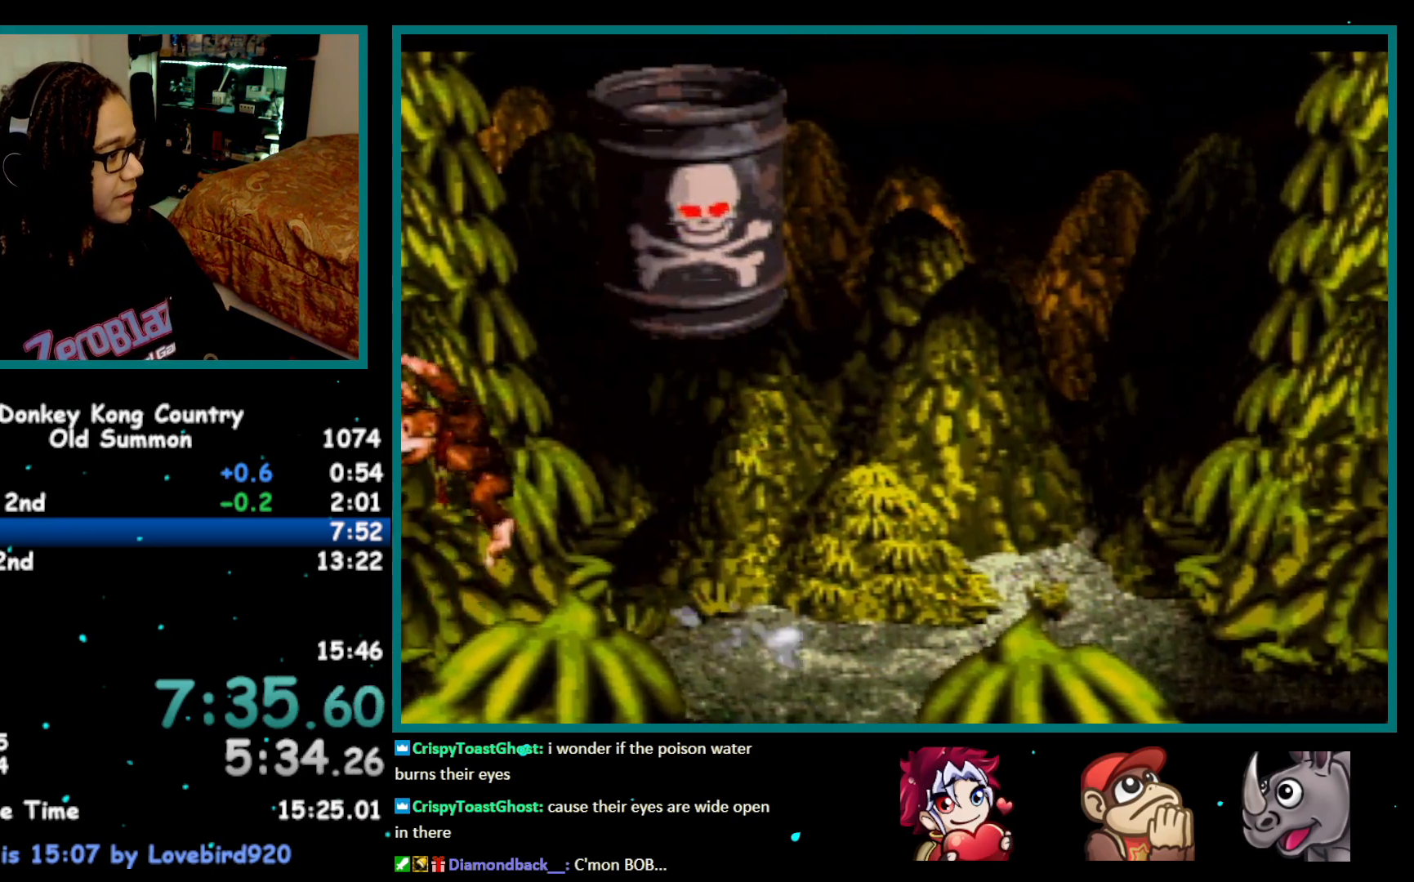
{"buttons": ["Y"], "events": [[83, "DPAD_RIGHT", "up"]]}
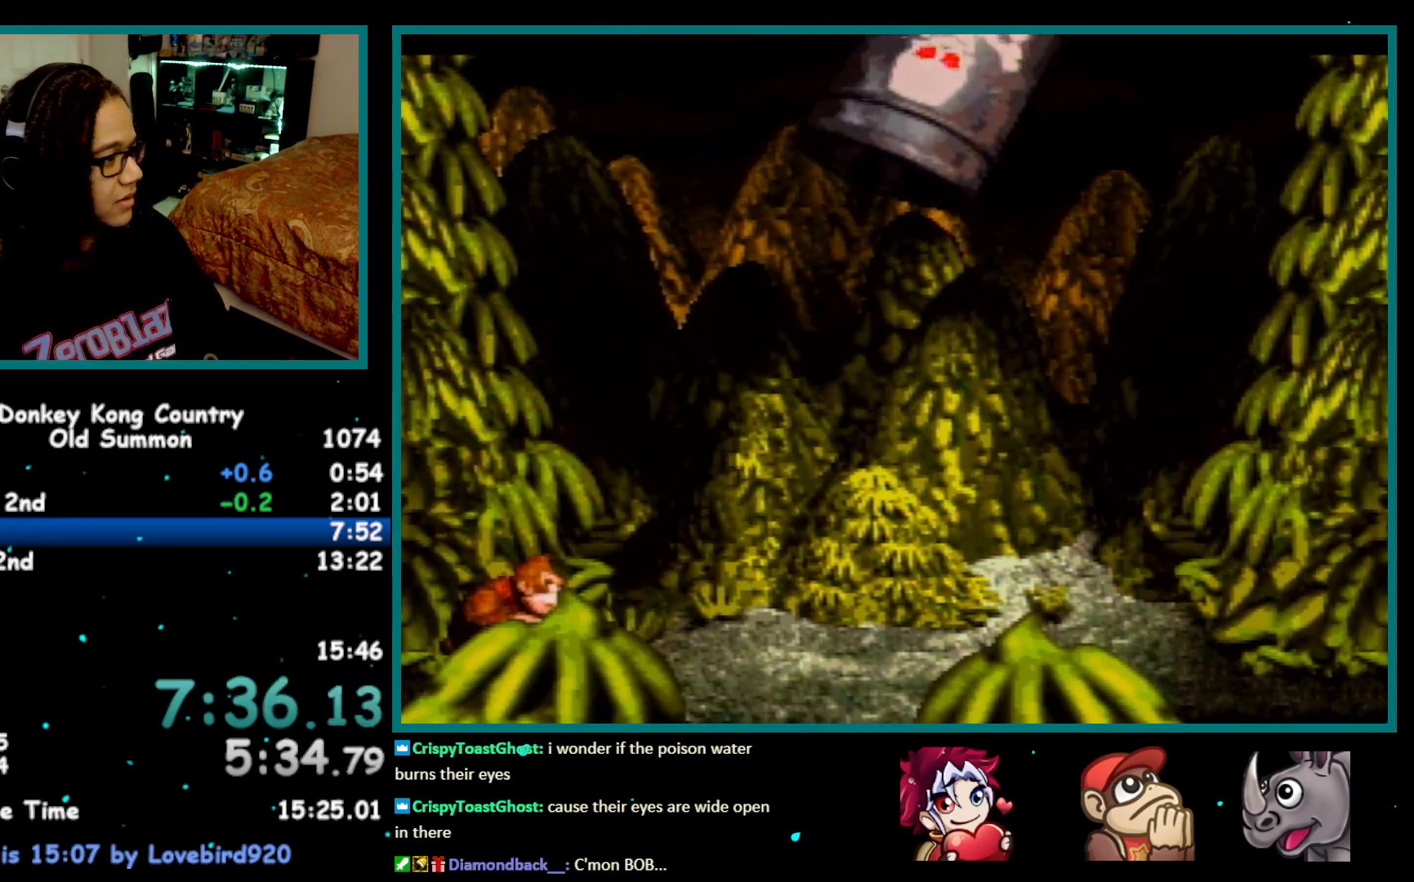
{"buttons": ["Y"], "events": []}
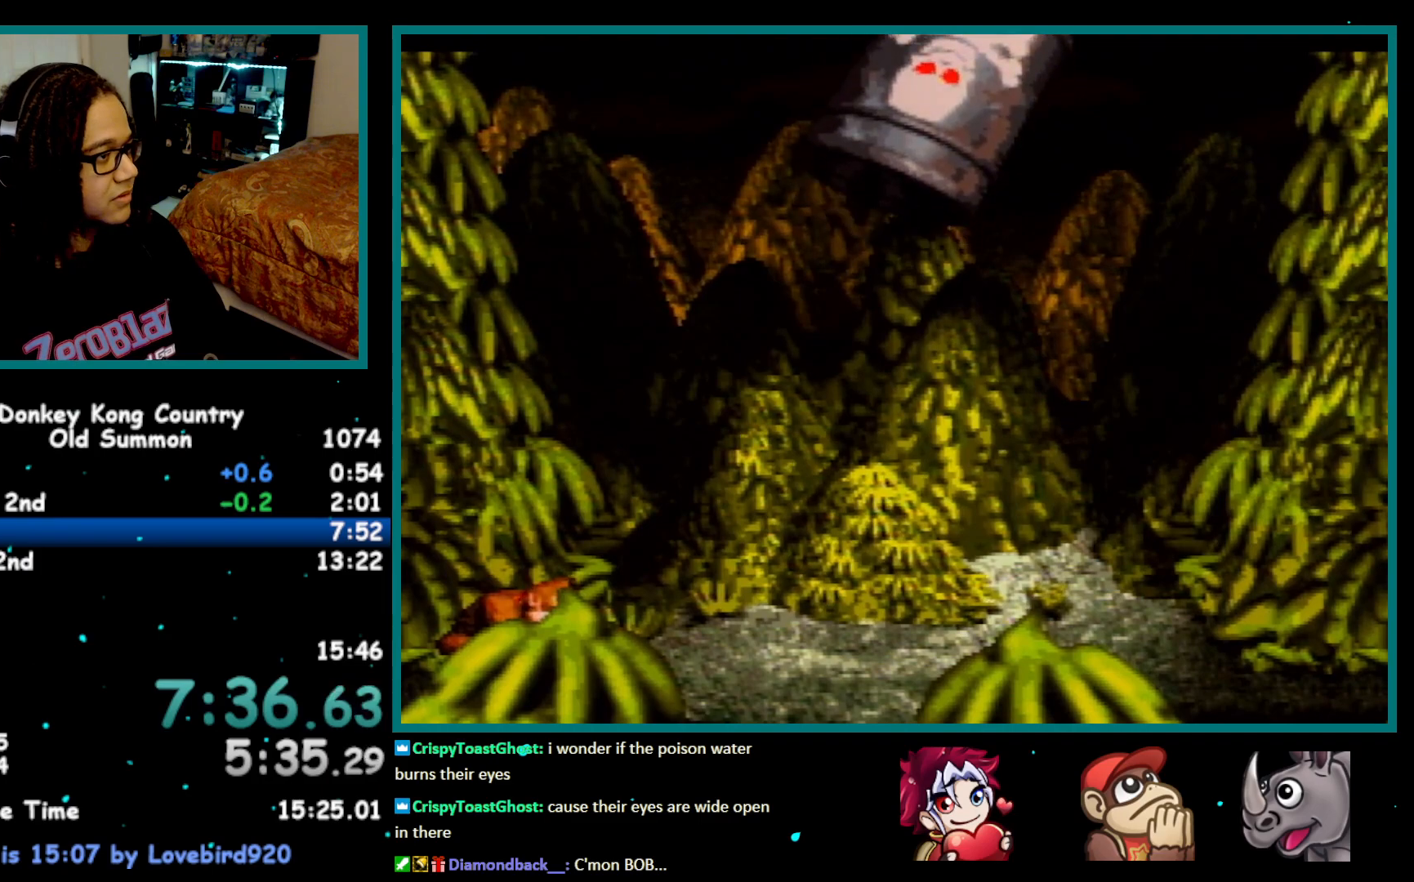
{"buttons": ["B", "Y", "DPAD_RIGHT"], "events": [[367, "B", "down"], [483, "DPAD_RIGHT", "down"]]}
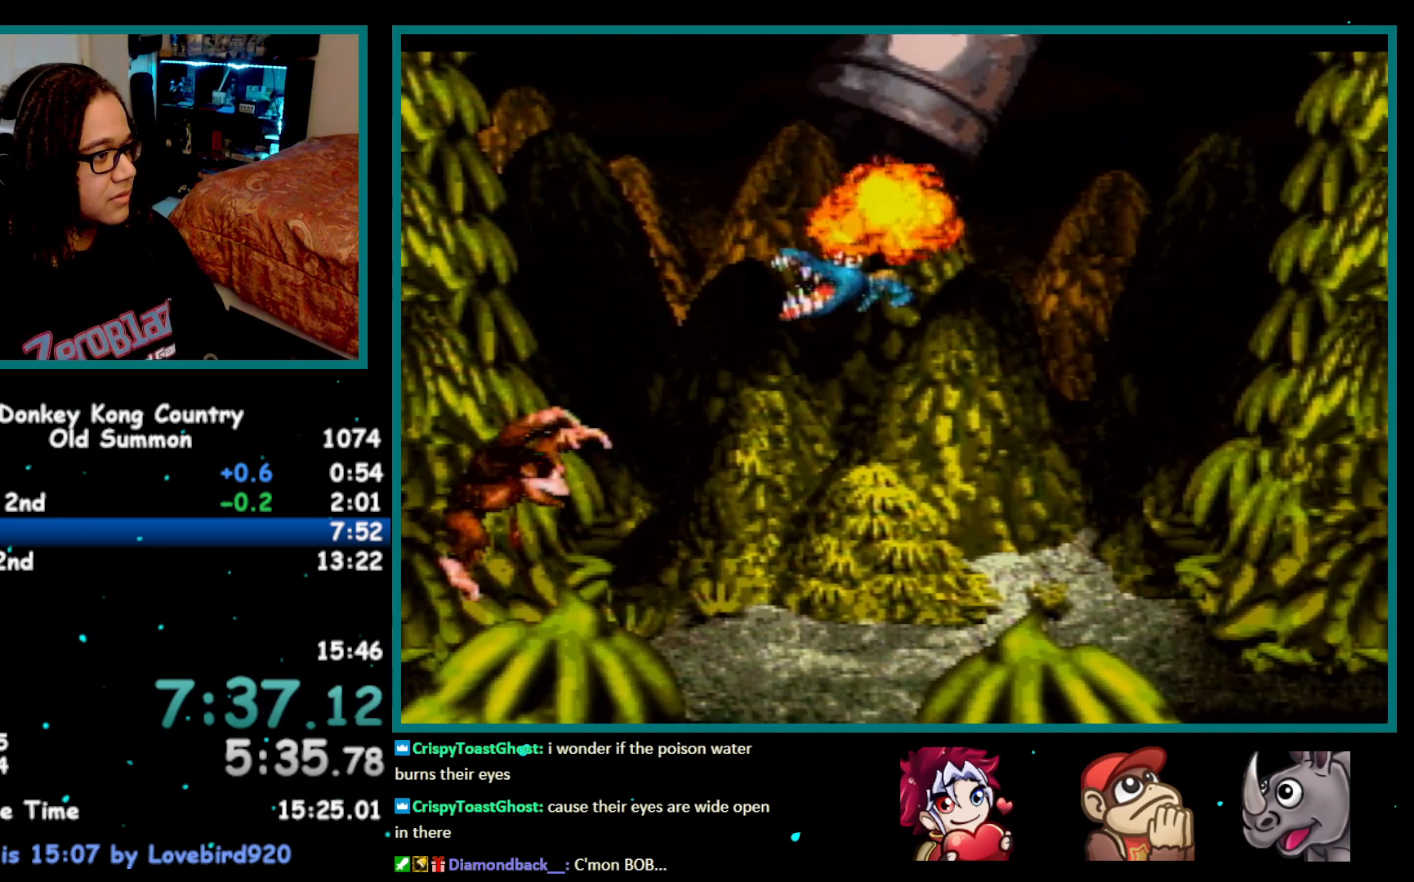
{"buttons": ["B", "Y", "DPAD_RIGHT"], "events": [[50, "B", "up"], [183, "DPAD_RIGHT", "up"], [217, "DPAD_RIGHT", "down"], [250, "B", "down"], [317, "DPAD_RIGHT", "up"], [400, "DPAD_RIGHT", "down"]]}
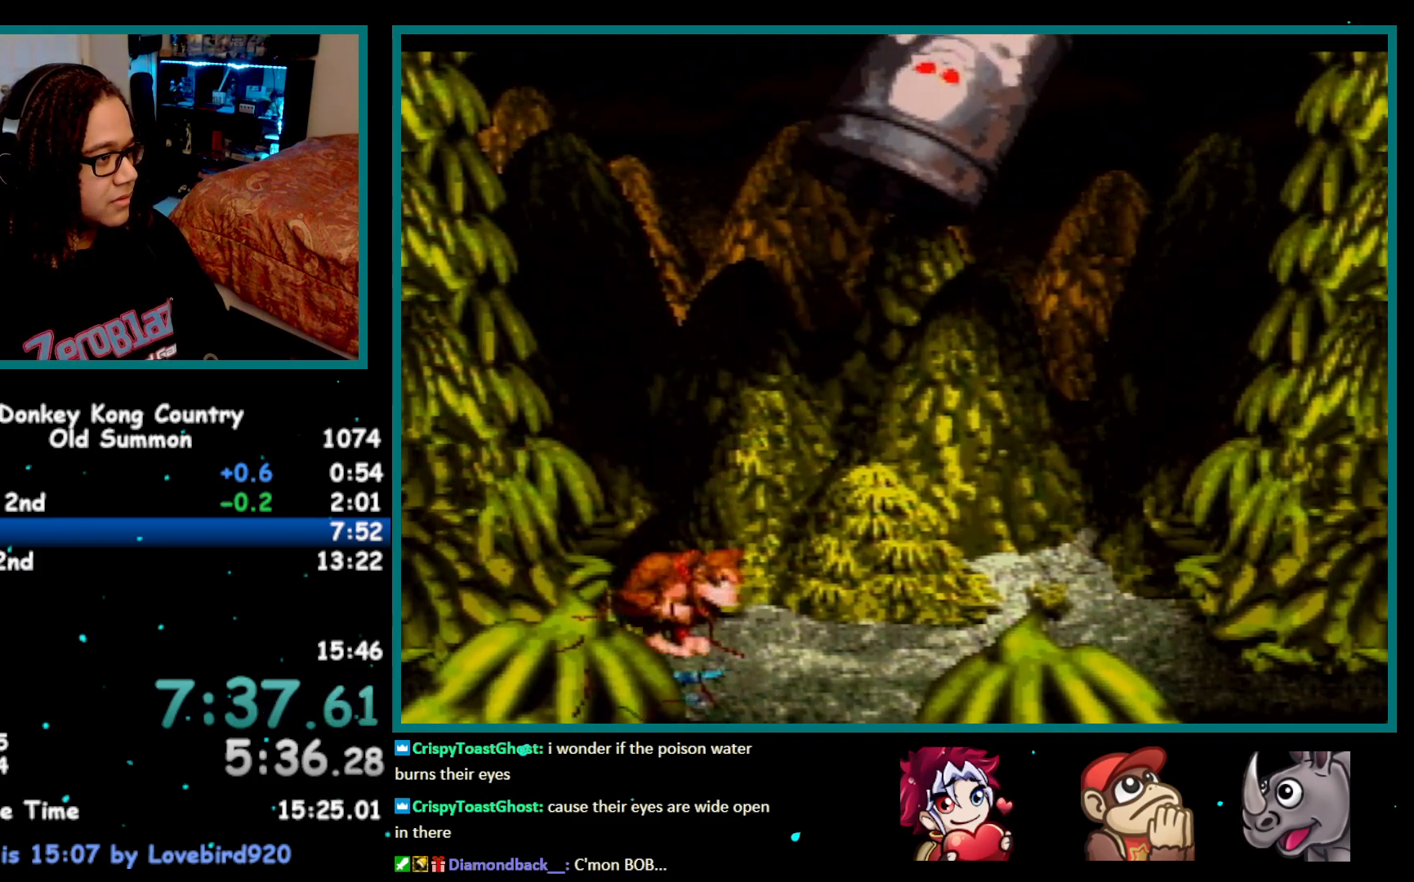
{"buttons": ["B", "Y", "DPAD_LEFT"], "events": [[333, "DPAD_RIGHT", "up"], [467, "DPAD_LEFT", "down"]]}
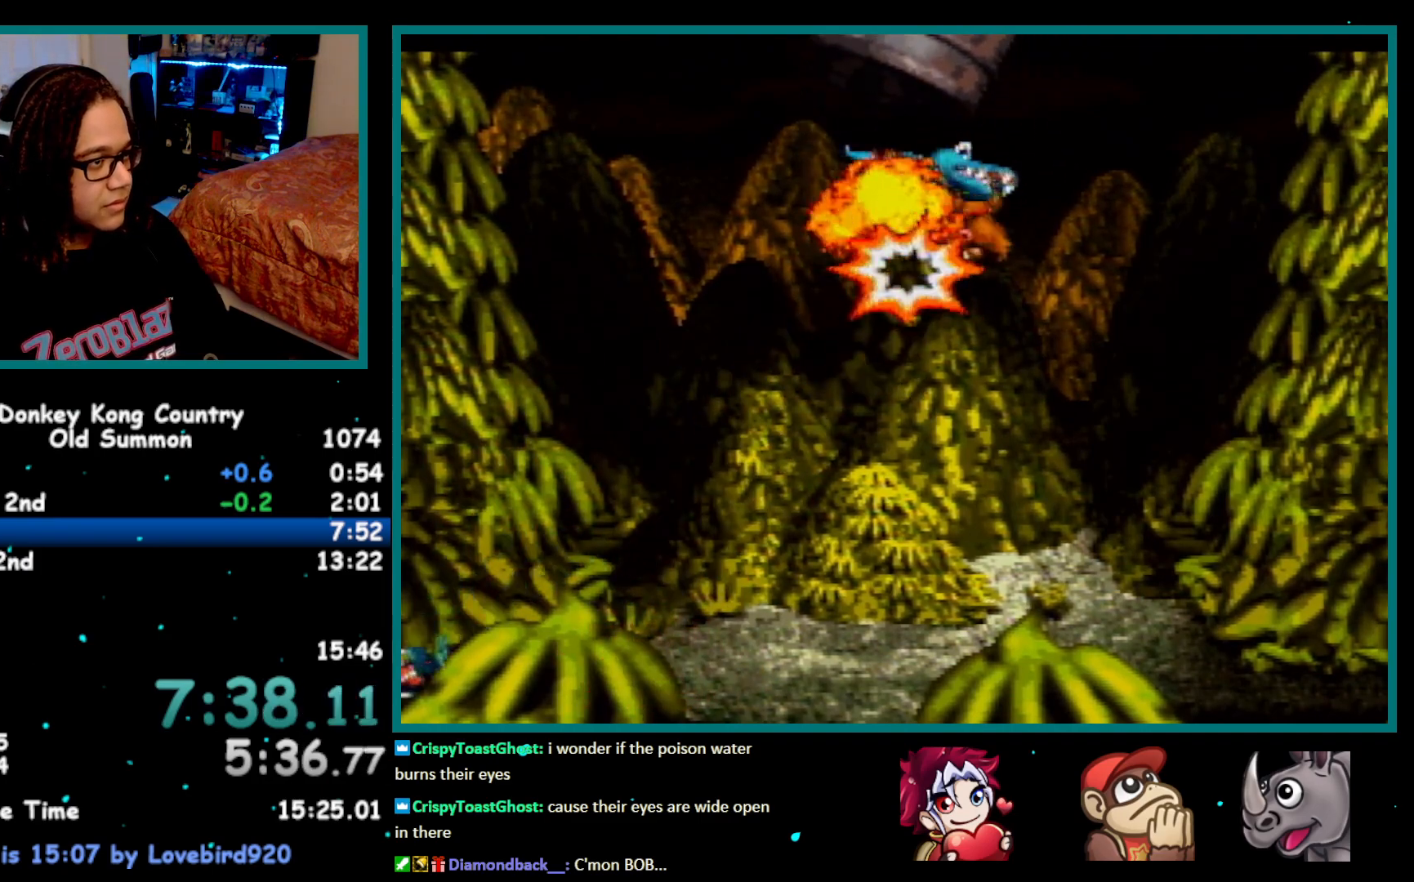
{"buttons": ["Y", "DPAD_RIGHT"], "events": [[50, "B", "up"], [333, "DPAD_LEFT", "up"], [500, "DPAD_RIGHT", "down"]]}
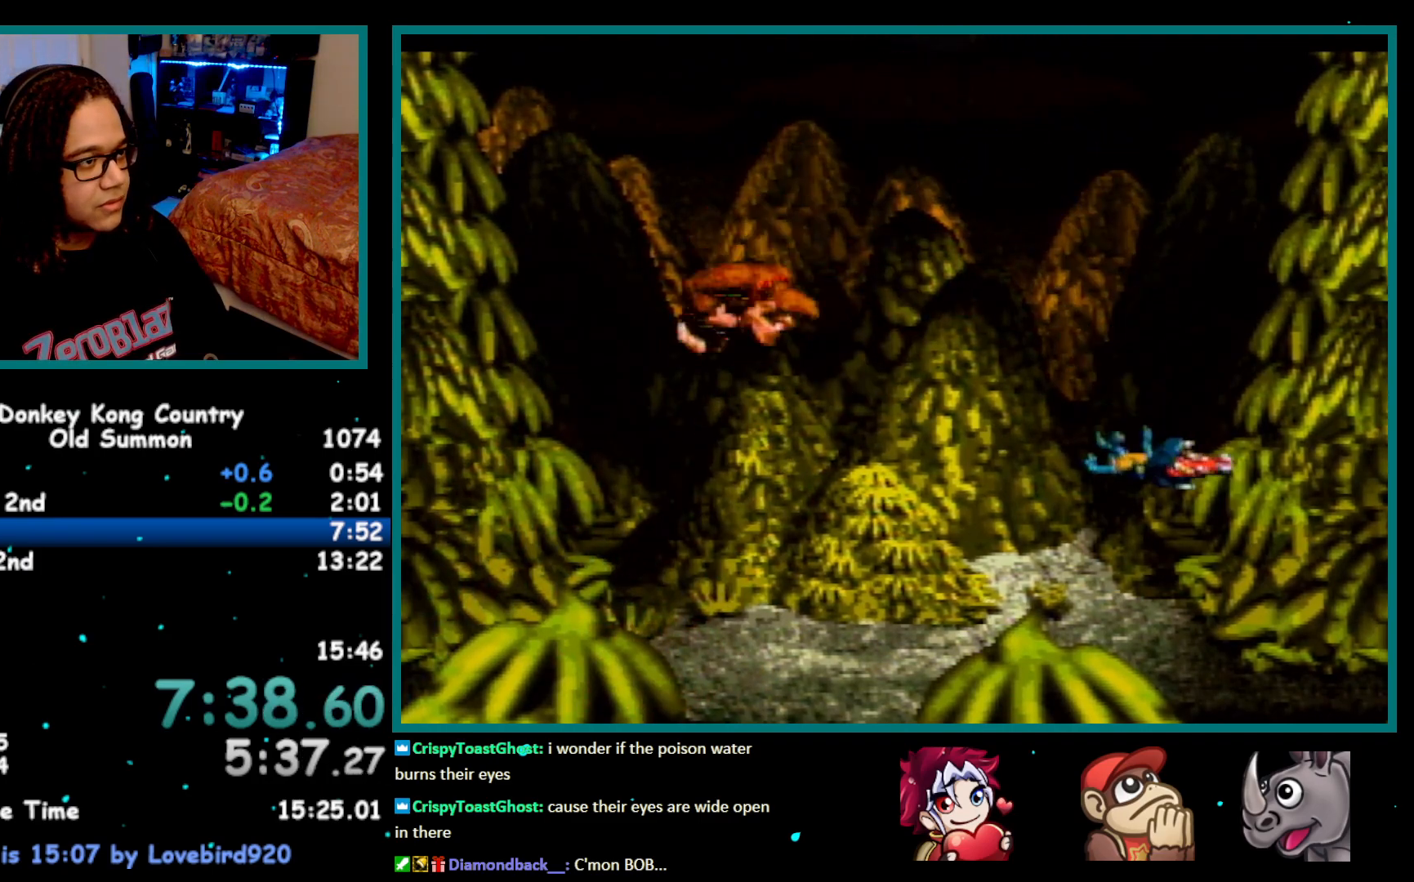
{"buttons": ["Y", "DPAD_RIGHT"], "events": [[150, "Y", "up"], [233, "Y", "down"], [400, "B", "down"], [467, "B", "up"]]}
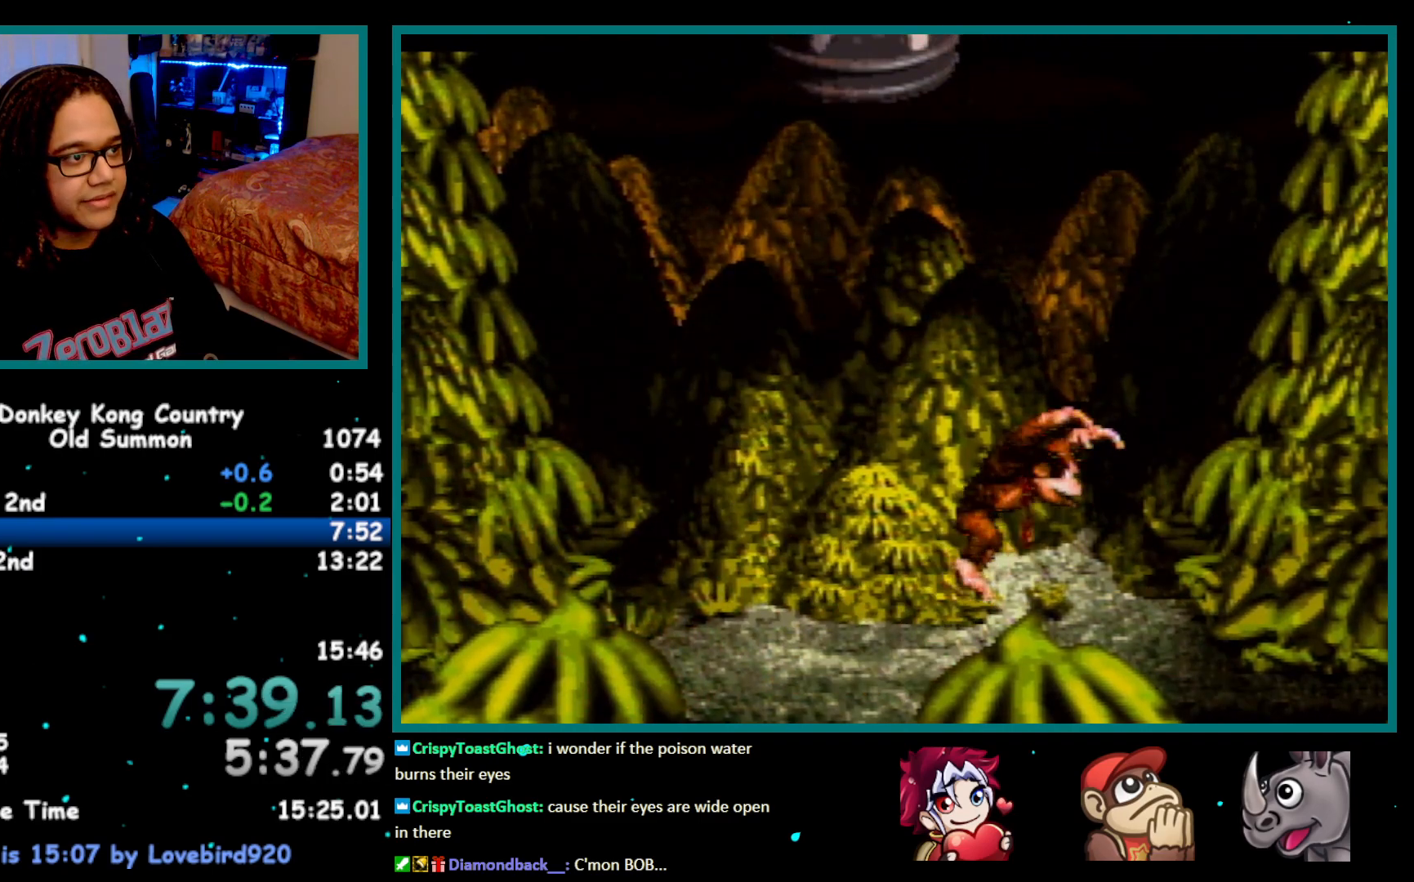
{"buttons": ["Y"], "events": [[283, "DPAD_RIGHT", "up"]]}
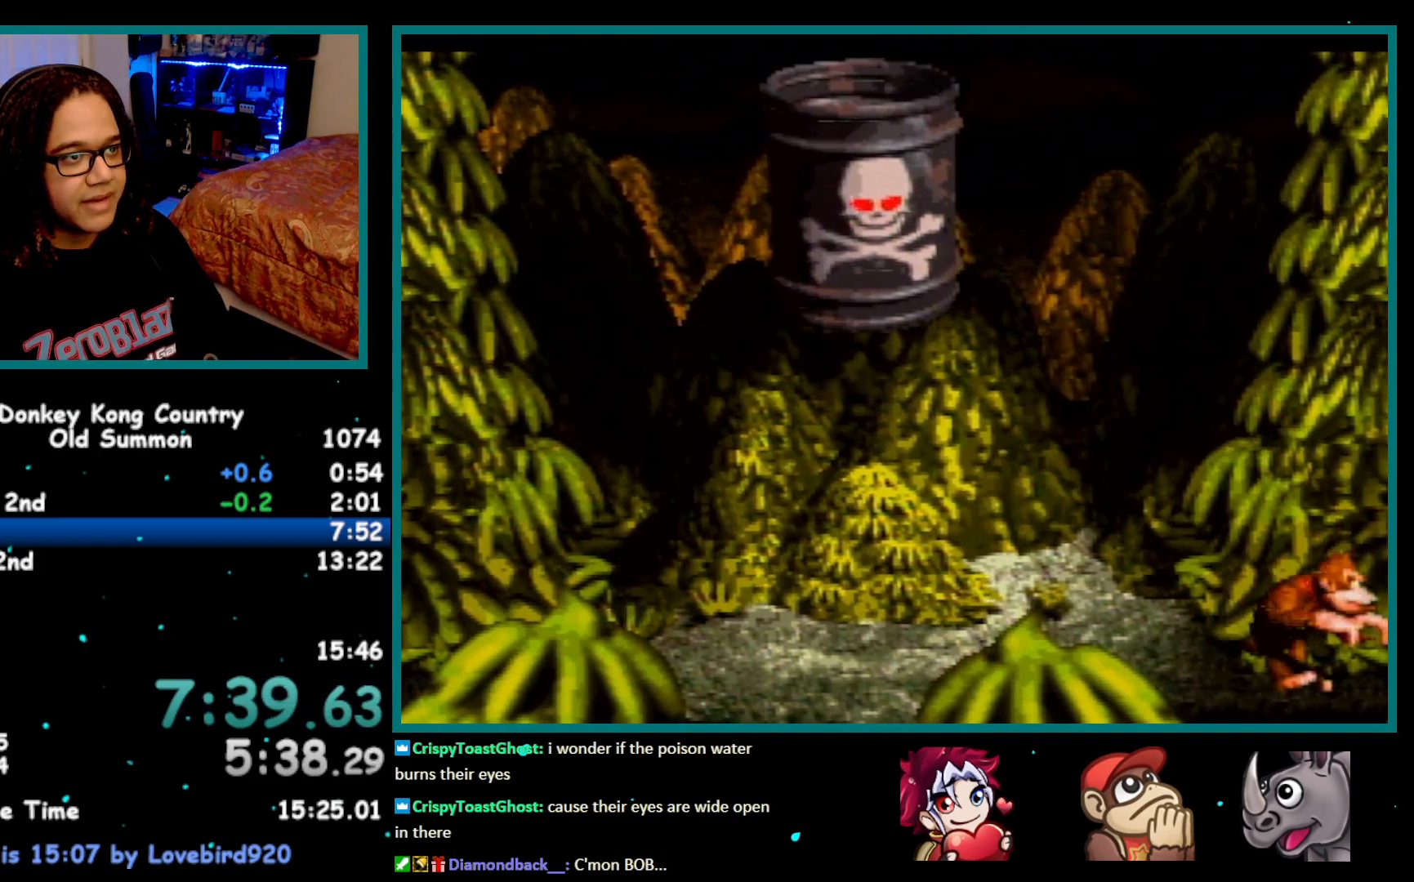
{"buttons": ["Y", "DPAD_LEFT"], "events": [[433, "DPAD_LEFT", "down"]]}
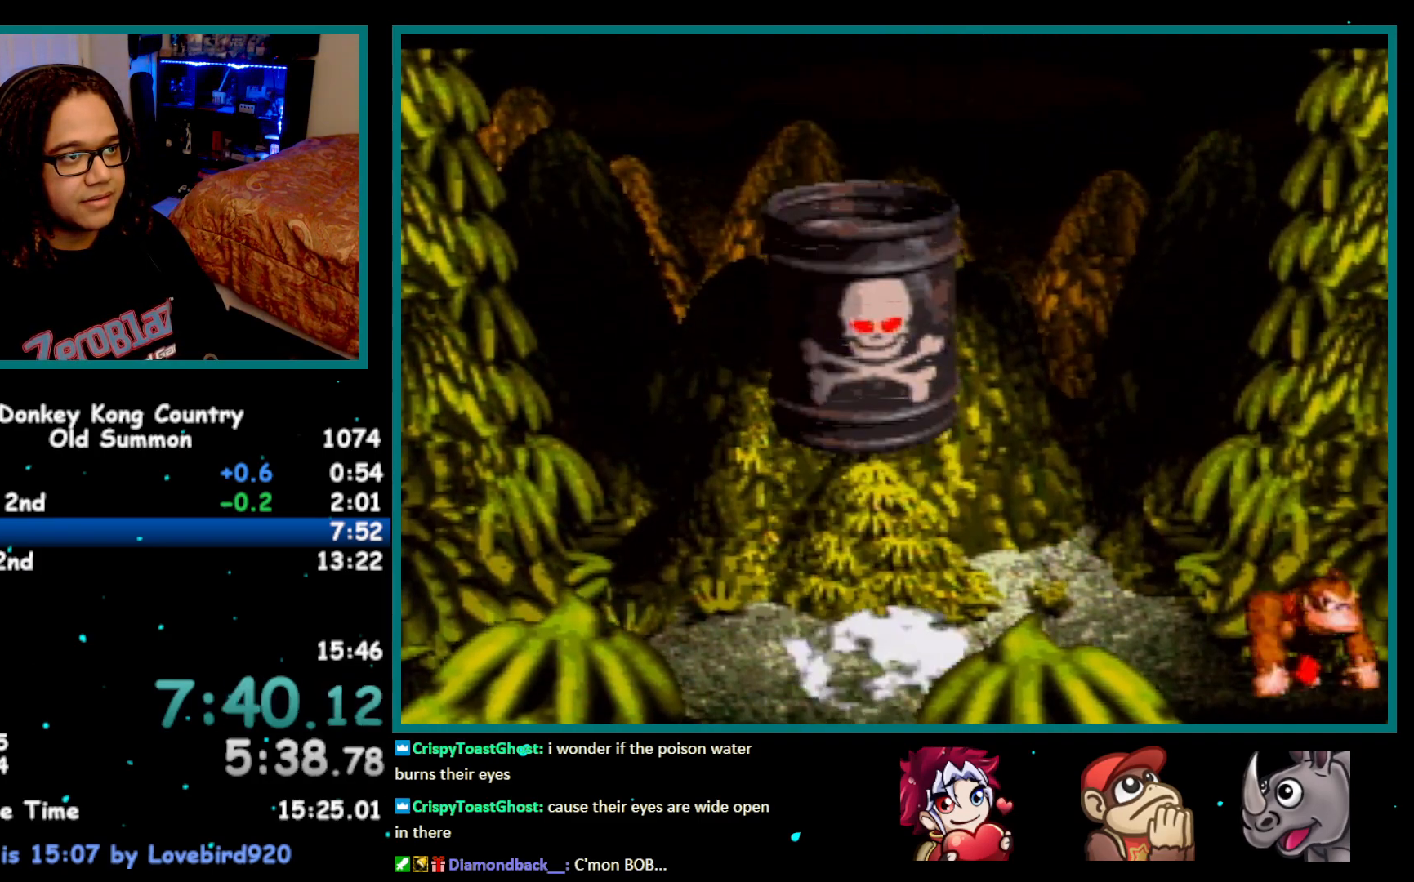
{"buttons": ["Y"], "events": [[117, "Y", "up"], [183, "Y", "down"], [333, "B", "down"], [467, "B", "up"], [500, "DPAD_LEFT", "up"]]}
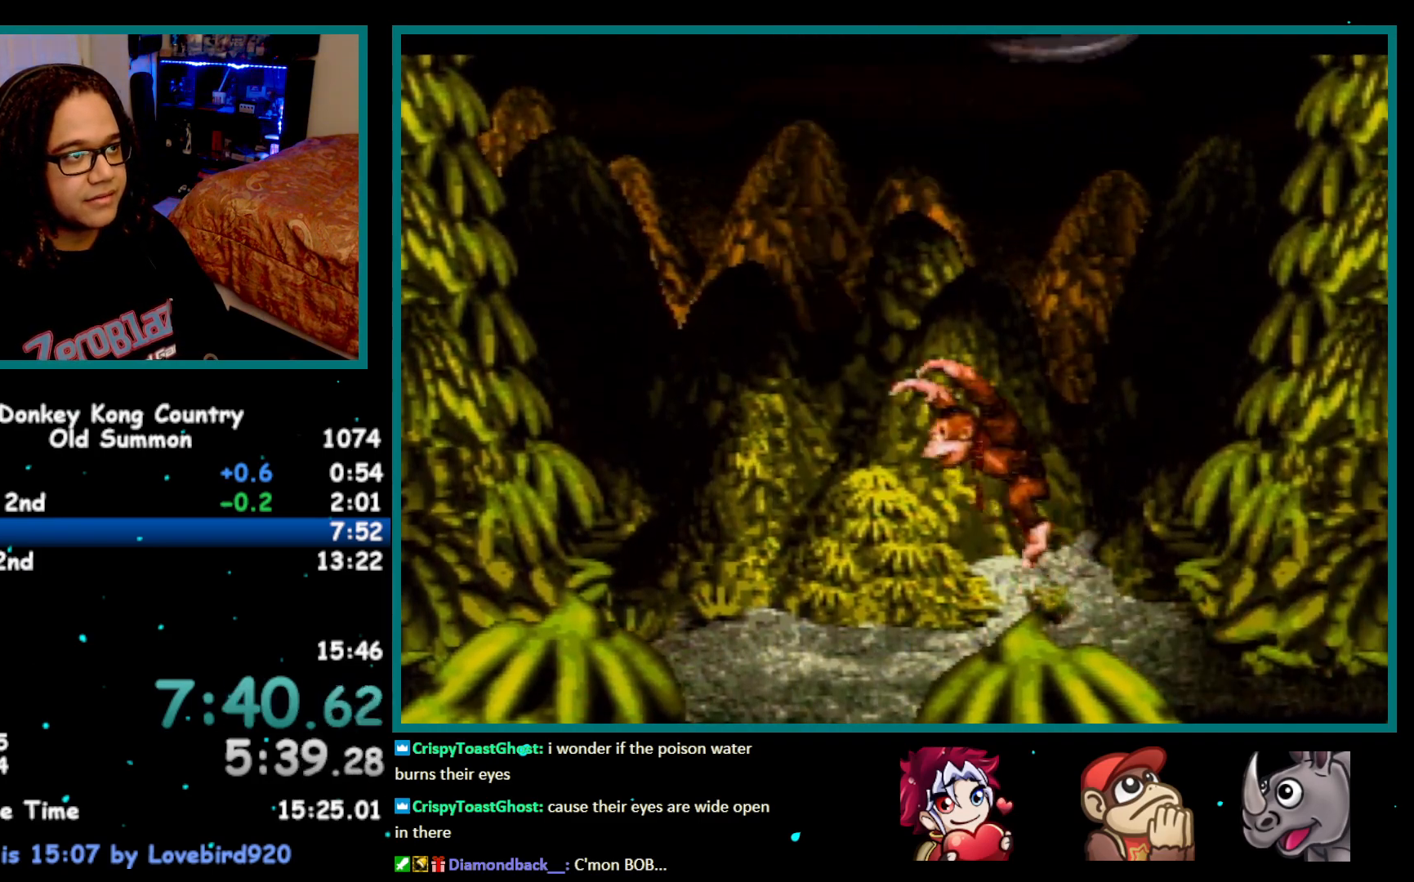
{"buttons": ["Y", "DPAD_LEFT"], "events": [[217, "DPAD_LEFT", "down"]]}
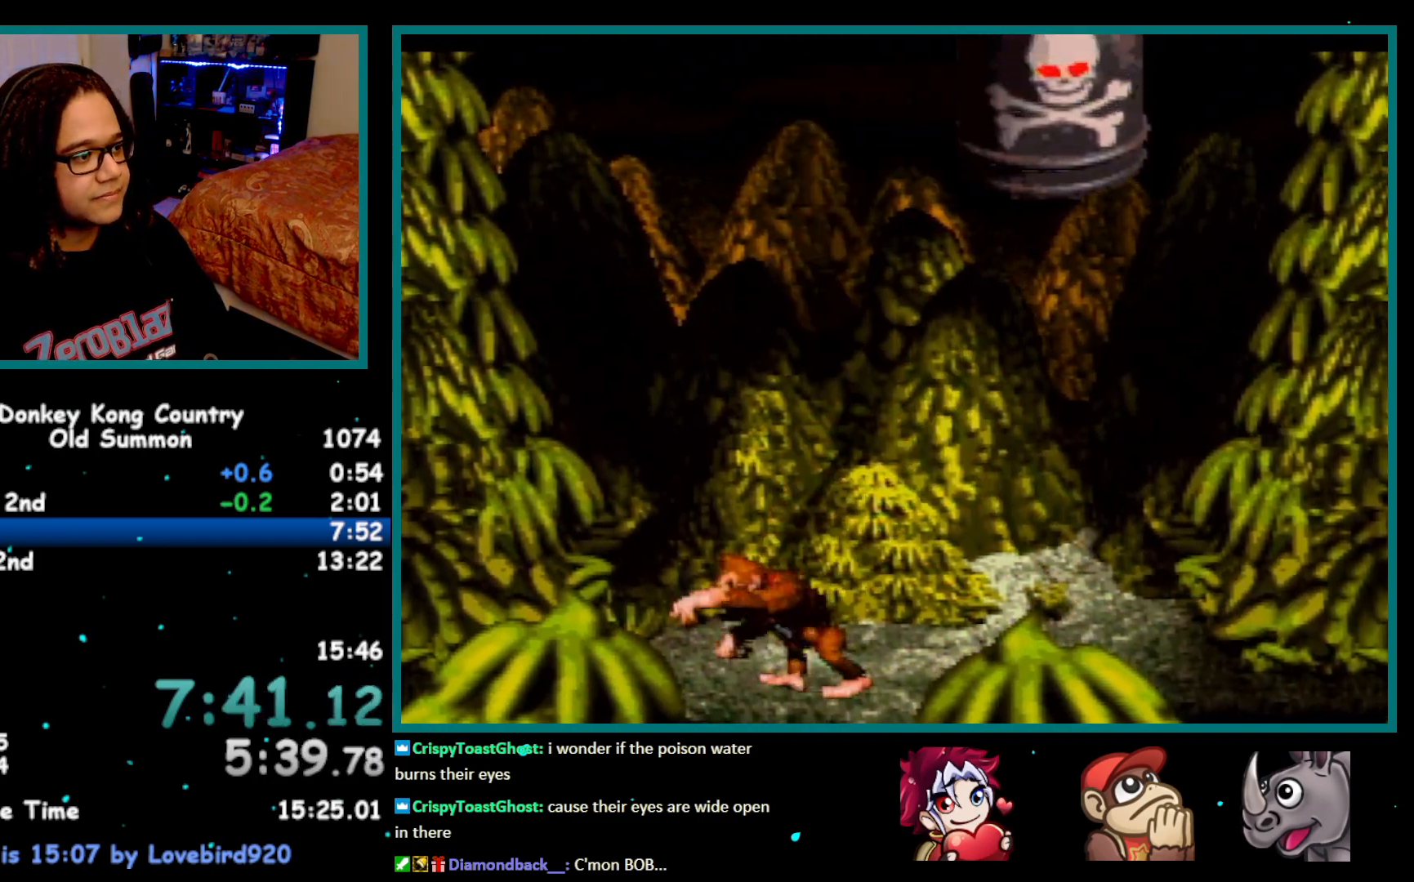
{"buttons": ["Y"], "events": [[117, "DPAD_LEFT", "up"]]}
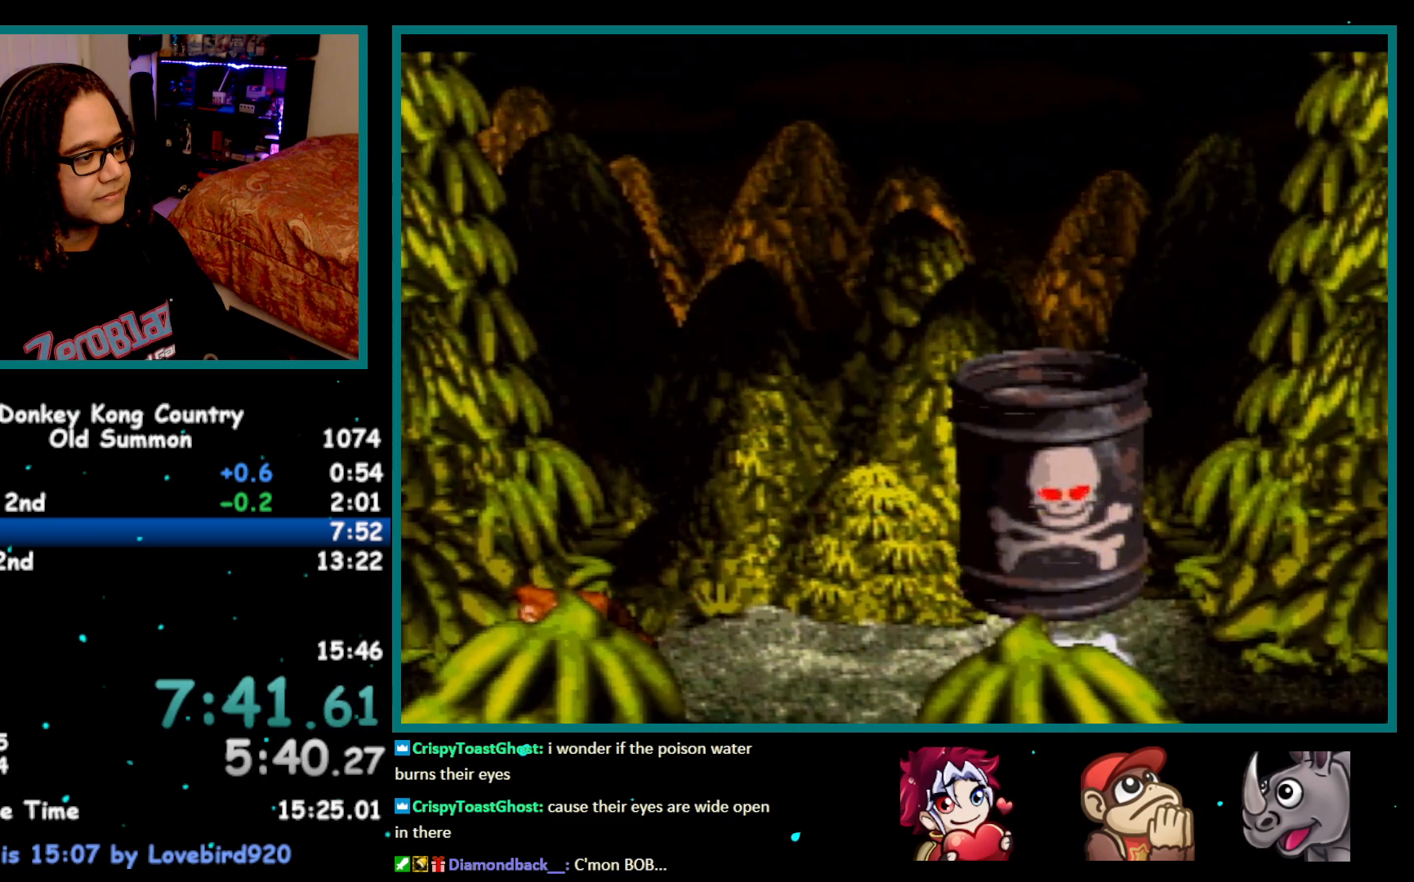
{"buttons": ["Y", "DPAD_RIGHT"], "events": [[217, "DPAD_RIGHT", "down"]]}
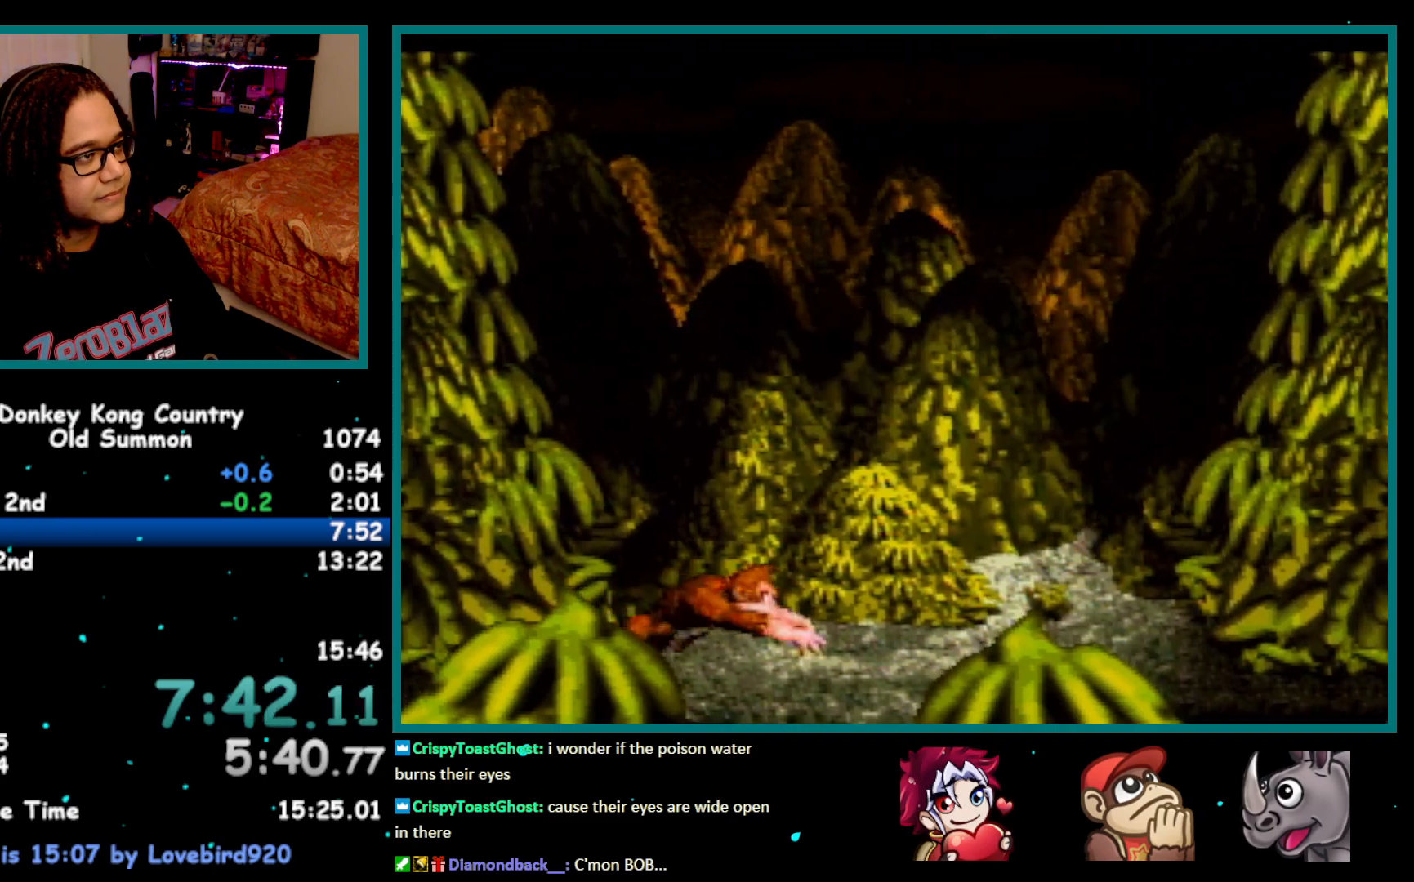
{"buttons": ["Y"], "events": [[433, "DPAD_RIGHT", "up"]]}
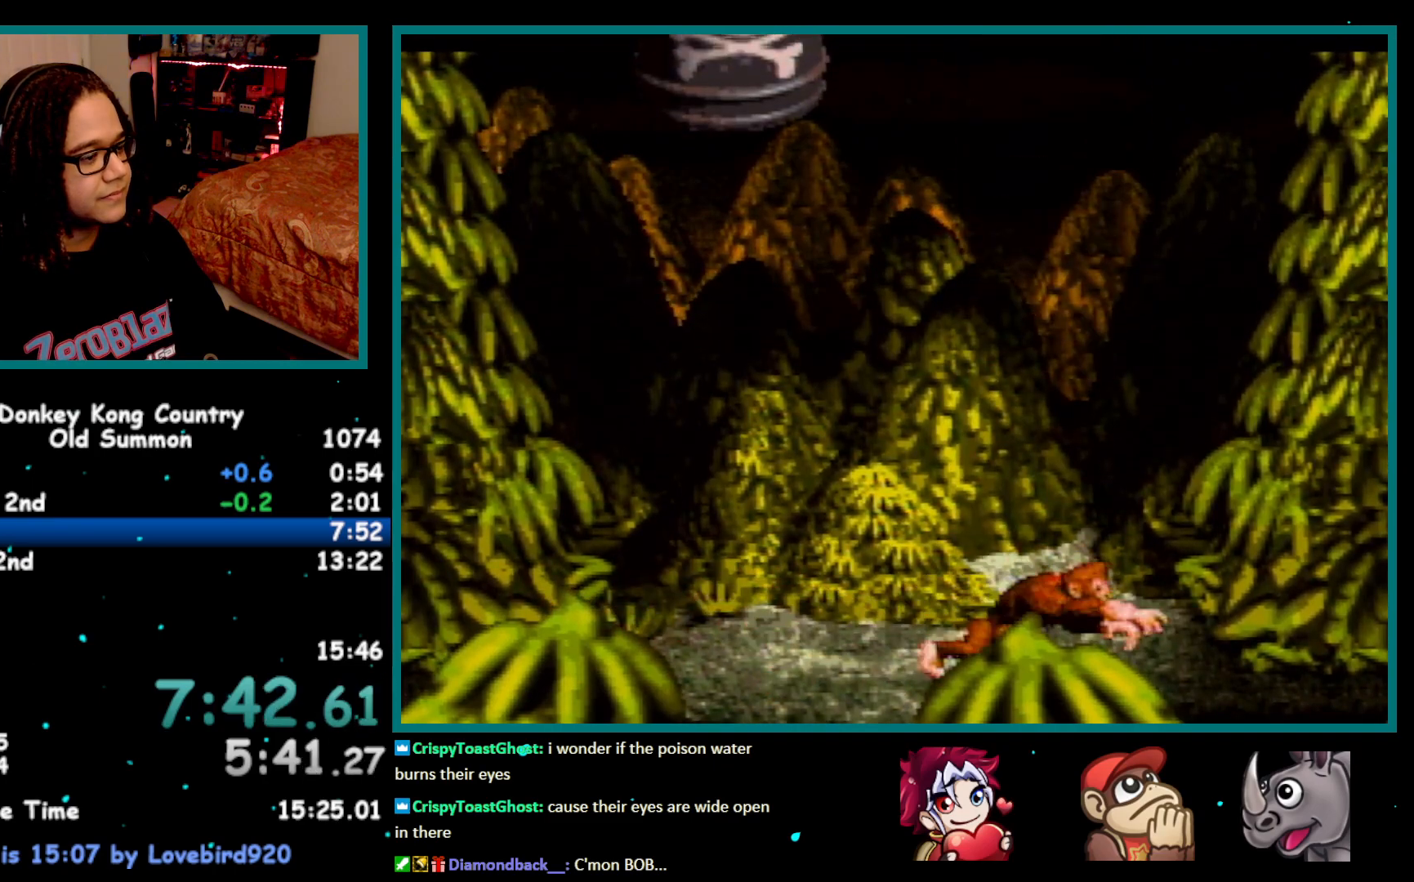
{"buttons": ["Y"], "events": []}
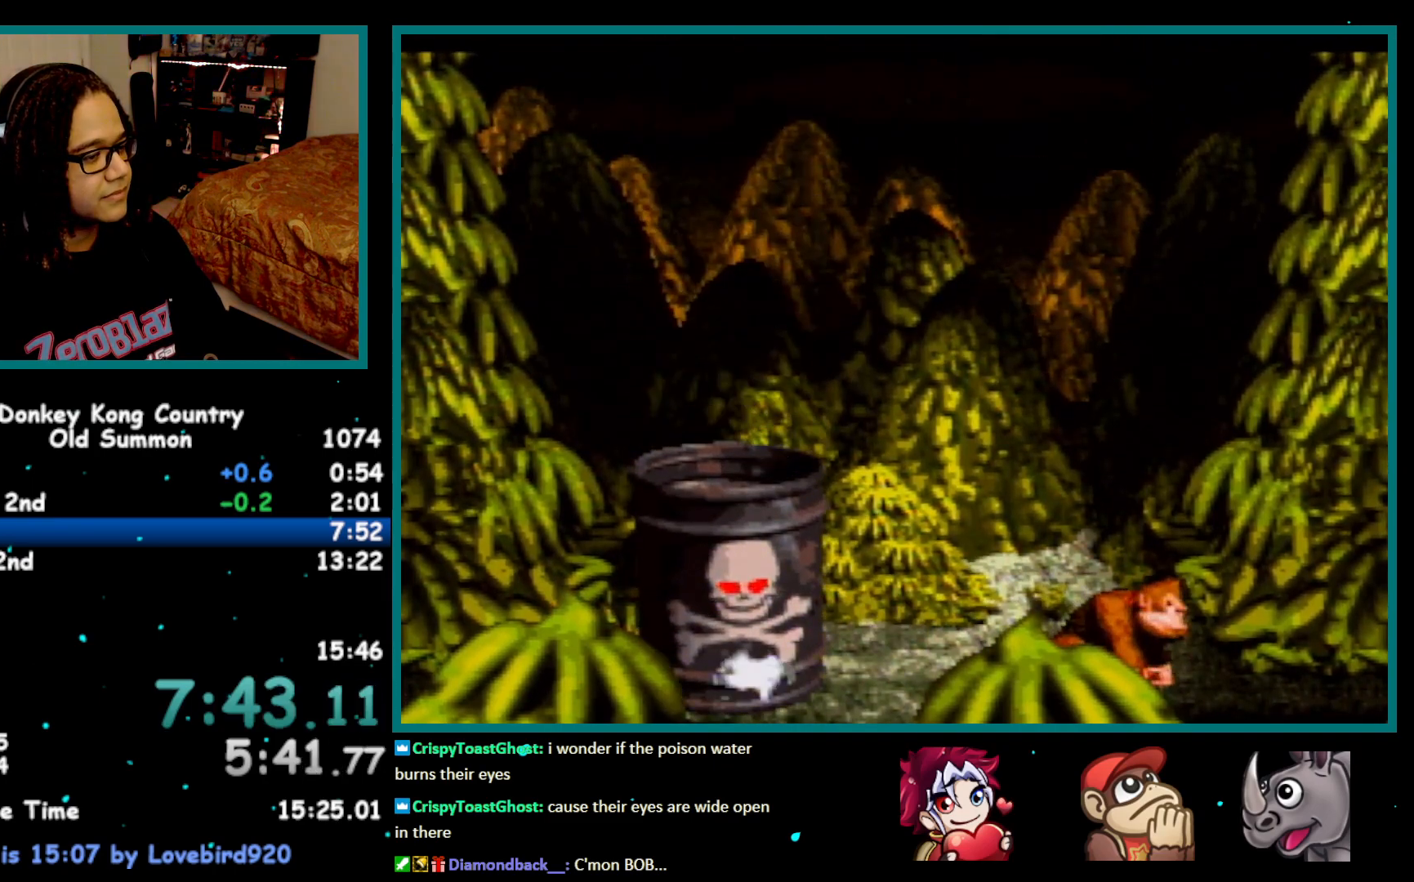
{"buttons": ["Y"], "events": []}
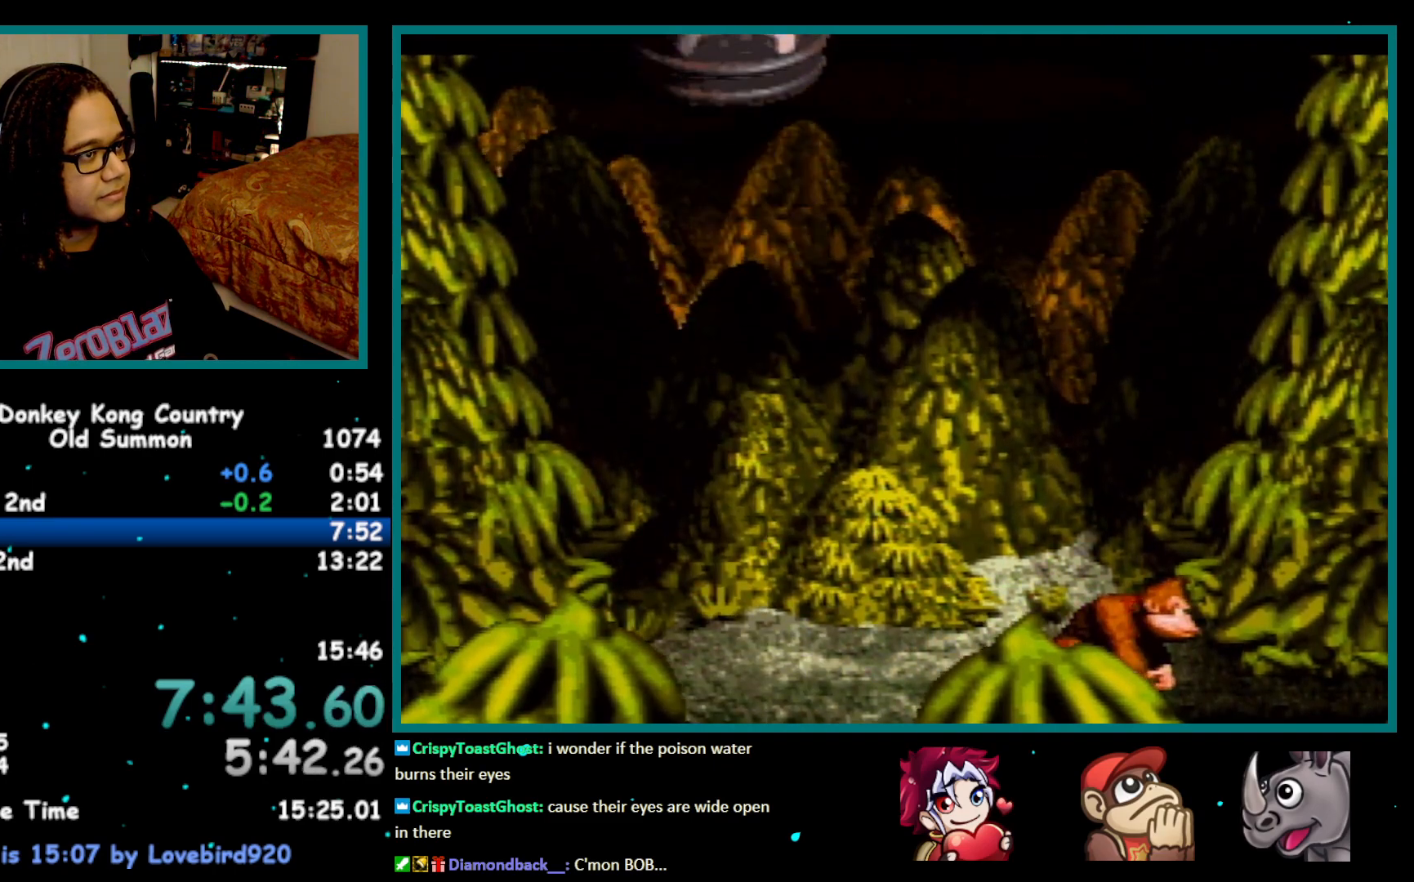
{"buttons": ["Y", "DPAD_LEFT"], "events": [[17, "DPAD_LEFT", "down"], [250, "Y", "up"], [300, "Y", "down"]]}
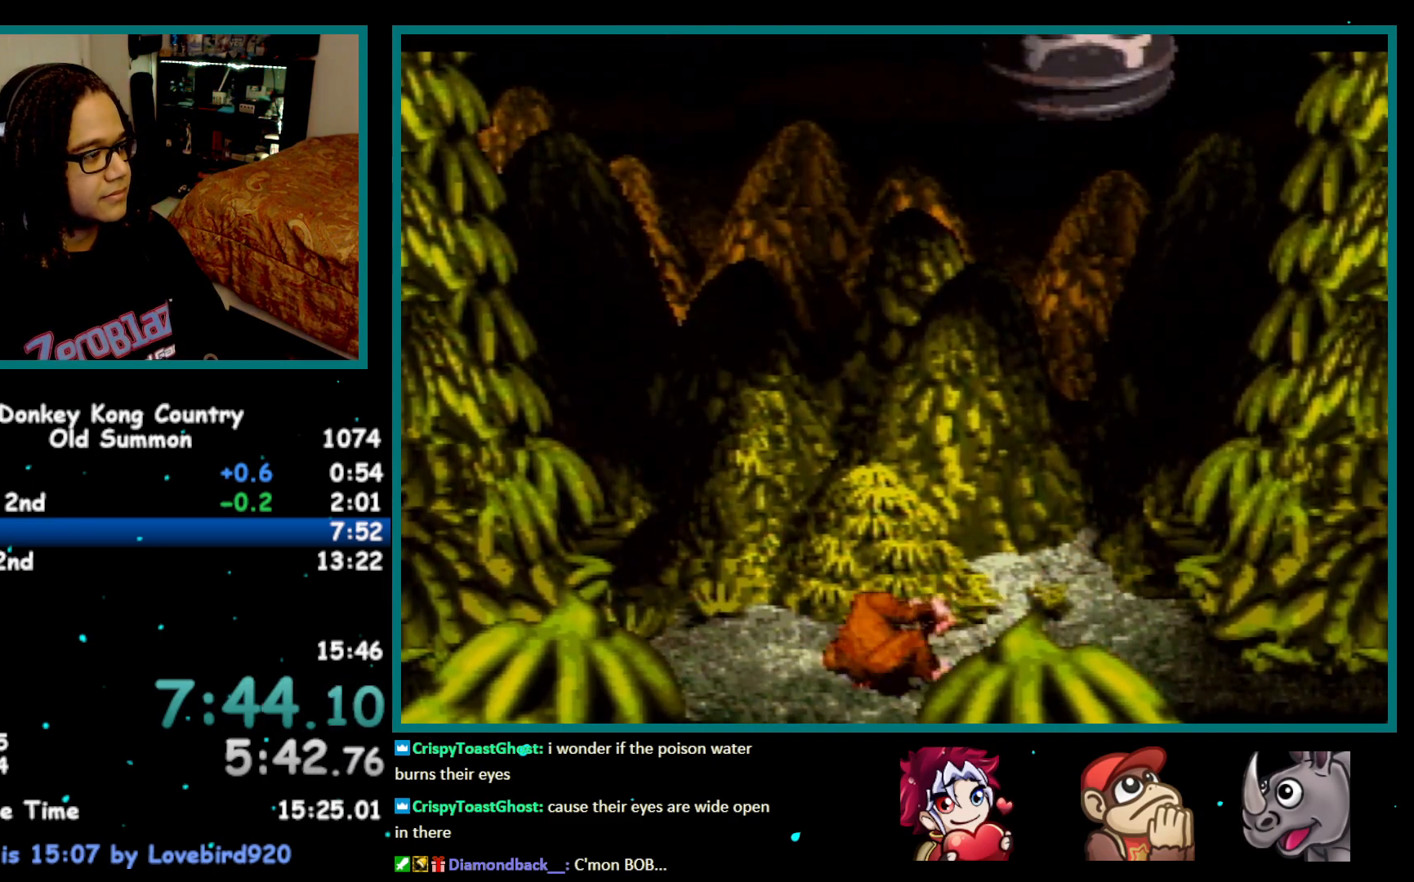
{"buttons": ["Y"], "events": [[150, "B", "down"], [333, "B", "up"], [333, "DPAD_LEFT", "up"], [367, "DPAD_RIGHT", "down"], [467, "DPAD_RIGHT", "up"]]}
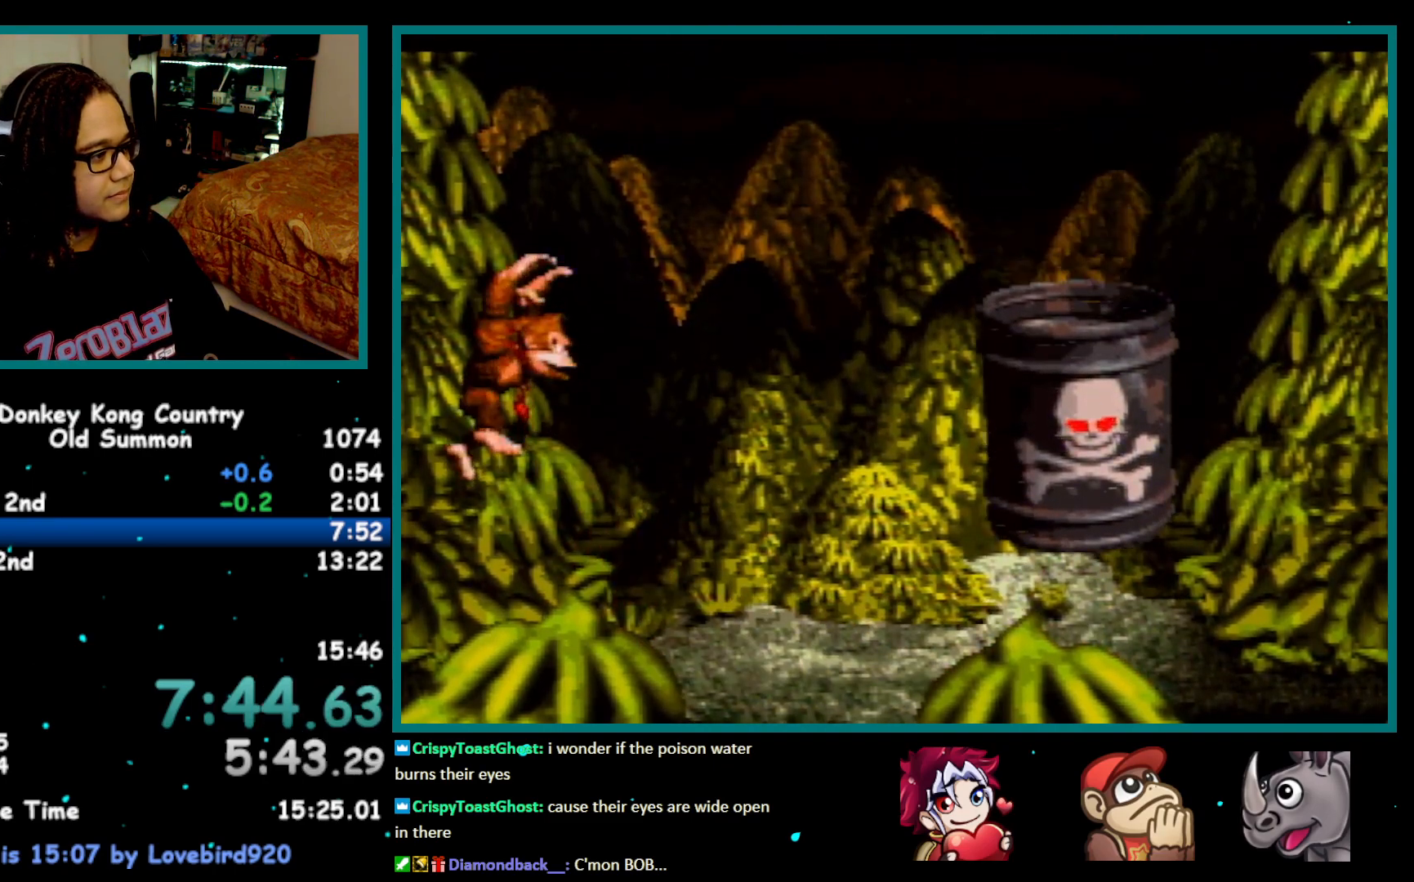
{"buttons": ["Y"], "events": []}
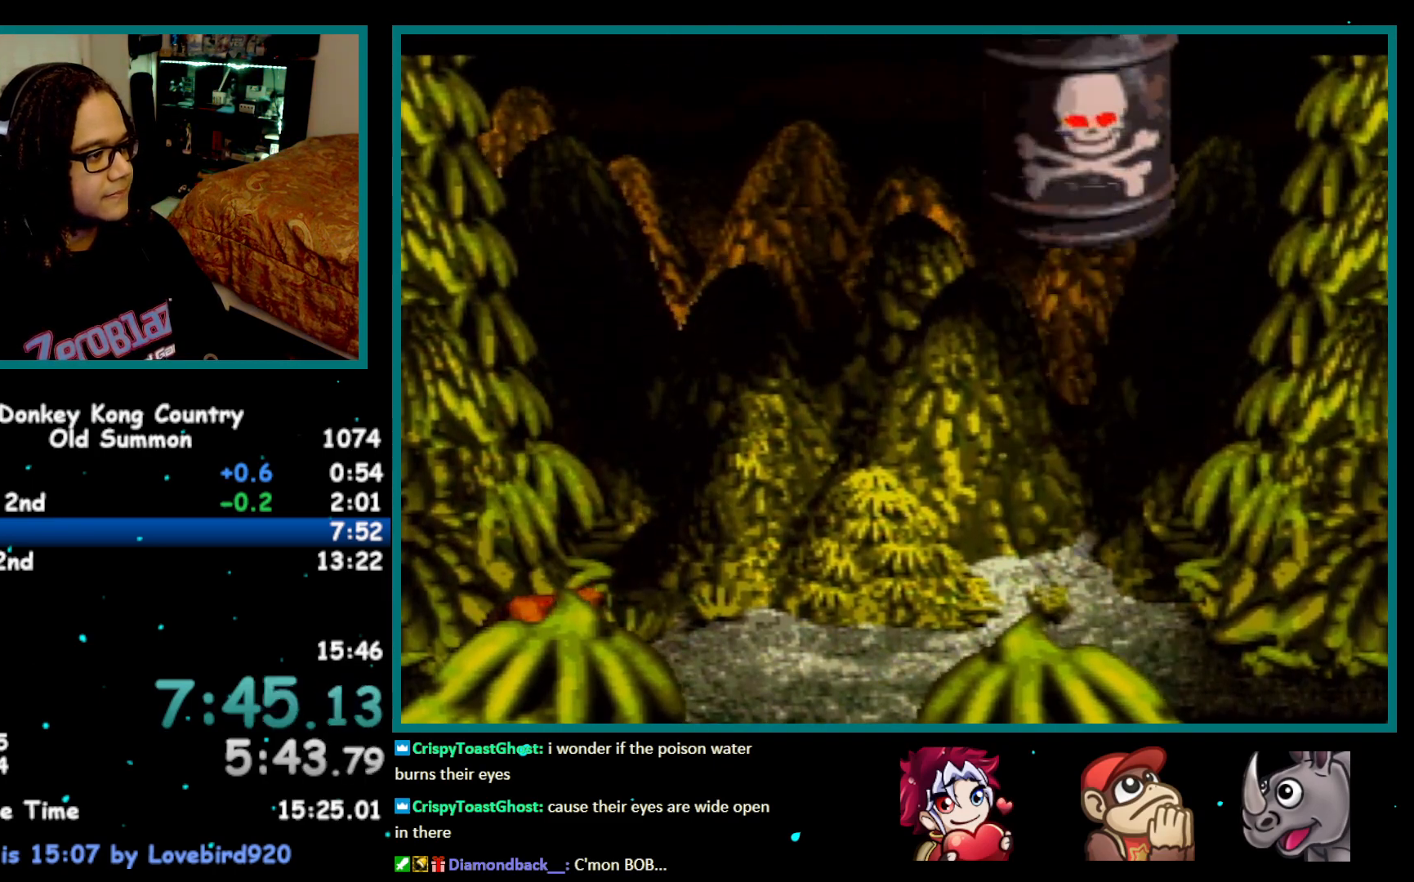
{"buttons": ["Y"], "events": []}
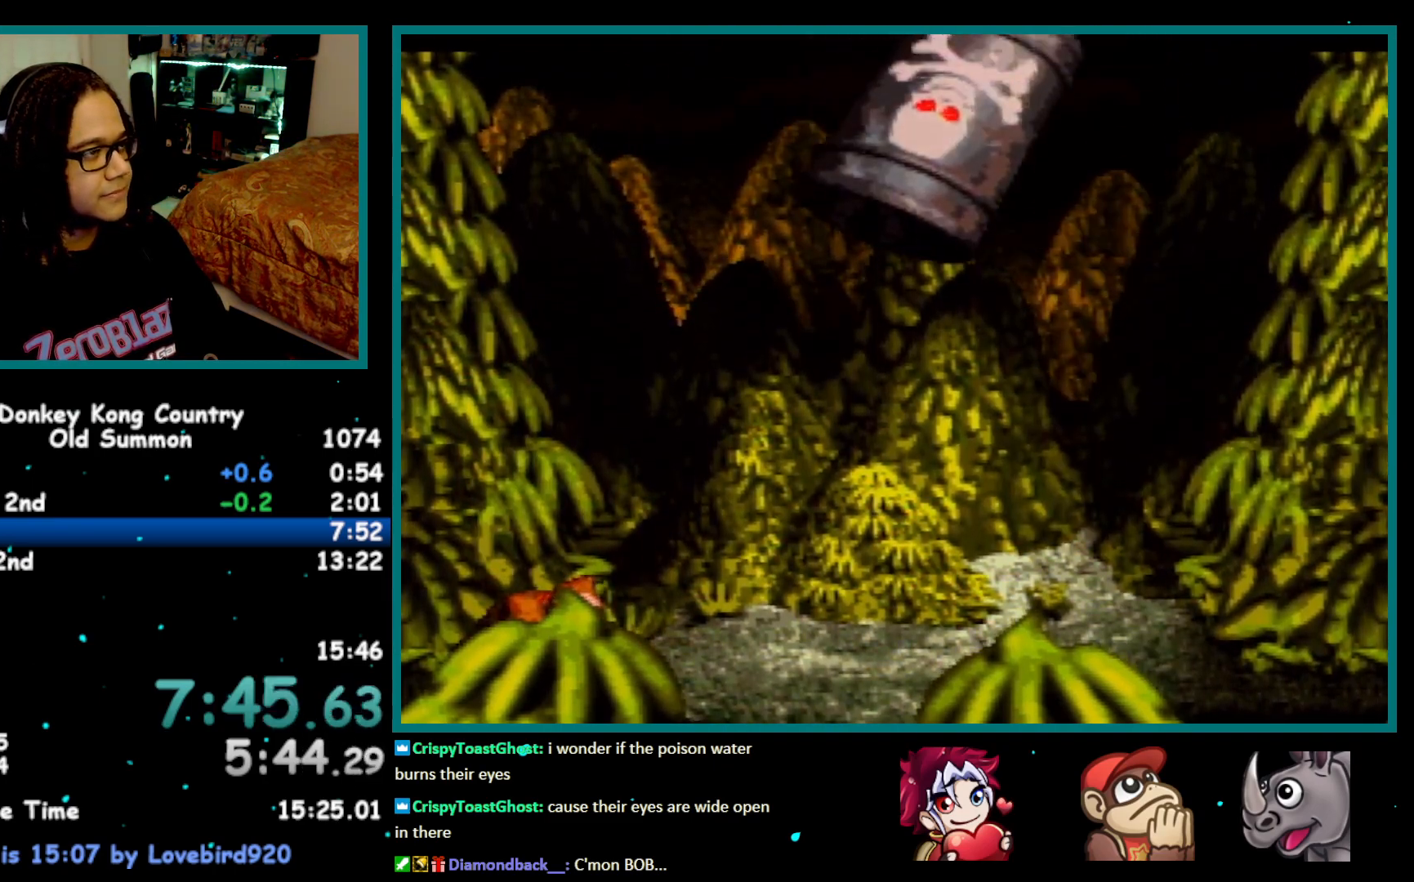
{"buttons": ["Y"], "events": []}
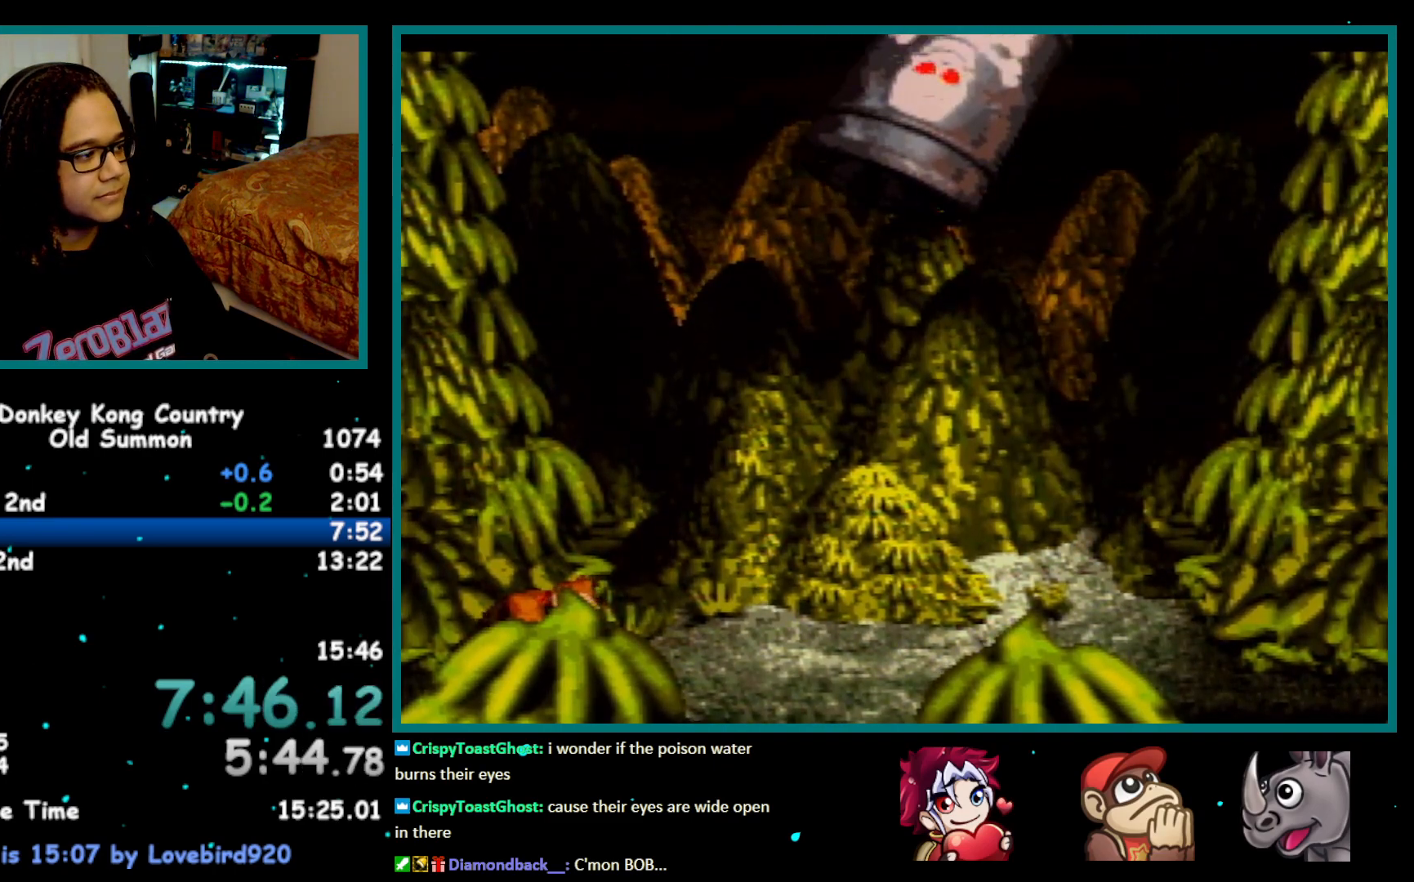
{"buttons": ["B", "Y", "DPAD_RIGHT"], "events": [[400, "B", "down"], [500, "DPAD_RIGHT", "down"]]}